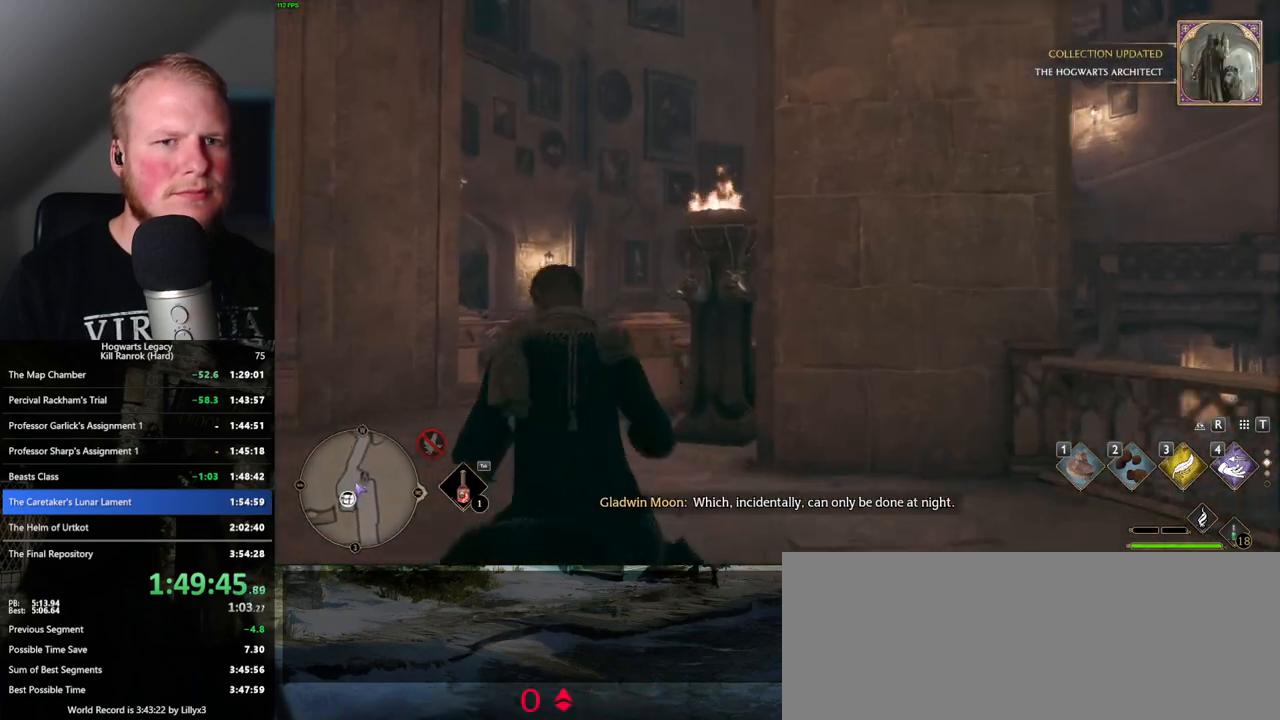
Gameplay with keyboard and mouse; each line is a JSON object with the keys and mouse buttons held at the frame after it. "events" lists presses ("down") and releases ("up") of ".", "/", "0", "1", "2", "3", "4", "5", "6", "7", "8", "9", "a", "alt_l", "alt_r", "b", "backslash", "backspace", "c", "caps_lock", "comma", "ctrl_l", "ctrl_r", "d", "e", "equals", "escape", "f", "f1", "f10", "f11", "f12", "f2", "f3", "f4", "f5", "f6", "f7", "f8", "f9", "g", "h", "i", "j", "k", "l", "lbracket", "m", "minus", "n", "o", "p", "q", "quote", "r", "rbracket", "return", "s", "semicolon", "shift_l", "shift_r", "space", "super", "t", "tab", "tilde", "u", "v", "w", "x", "y", "z", "mouse_left", "mouse_wheel", "mouse_right", "mouse_mb4" and "mouse_mb5" between this image and that frame as [ms after this image, input, new state], when the widget could be followed in between. "mouse_left", "mouse_wheel", "mouse_right", "mouse_mb4", "mouse_mb5" = the "left", "wheel", "right", "mb4", "mb5" buttons of the "mouse" list. No other keys are recorded. "wheel" means that the mouse wheel is clicked or scrolled. Mouse movement is not recorded.
{"keys": ["w"], "mouse": [], "events": [[434, "a", "up"]]}
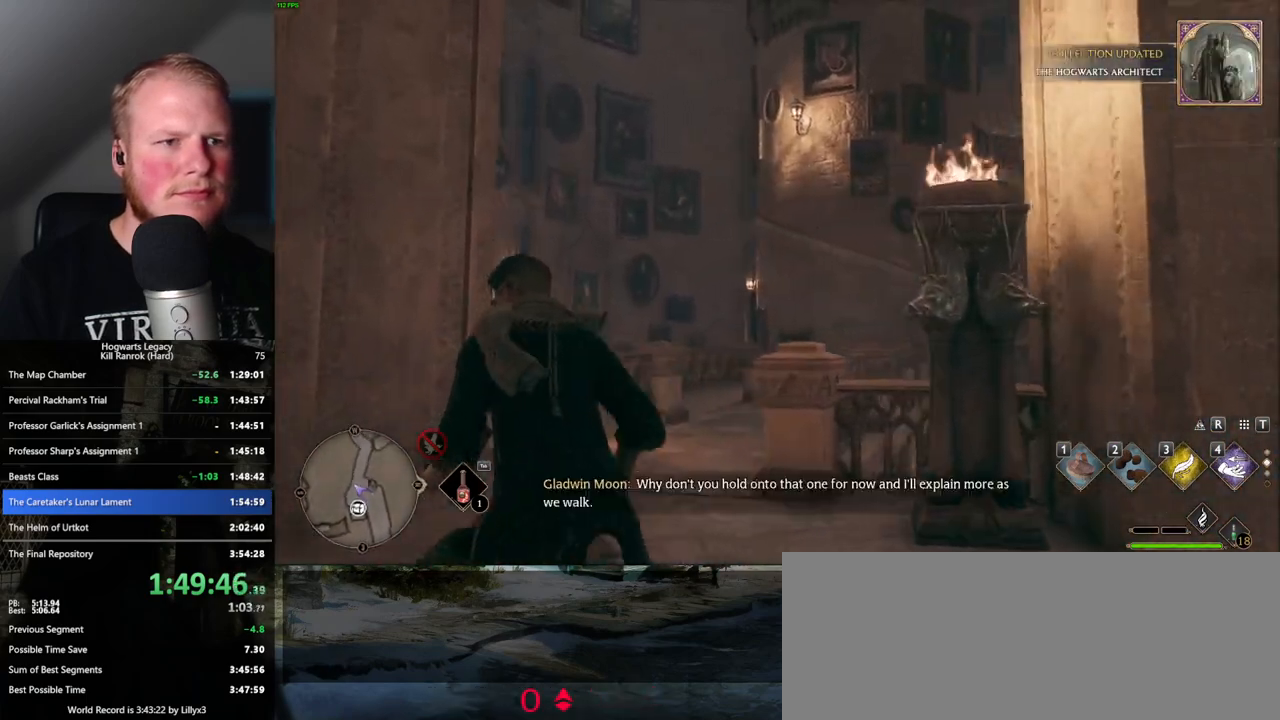
{"keys": [], "mouse": [], "events": [[100, "a", "down"], [234, "a", "up"], [234, "w", "up"]]}
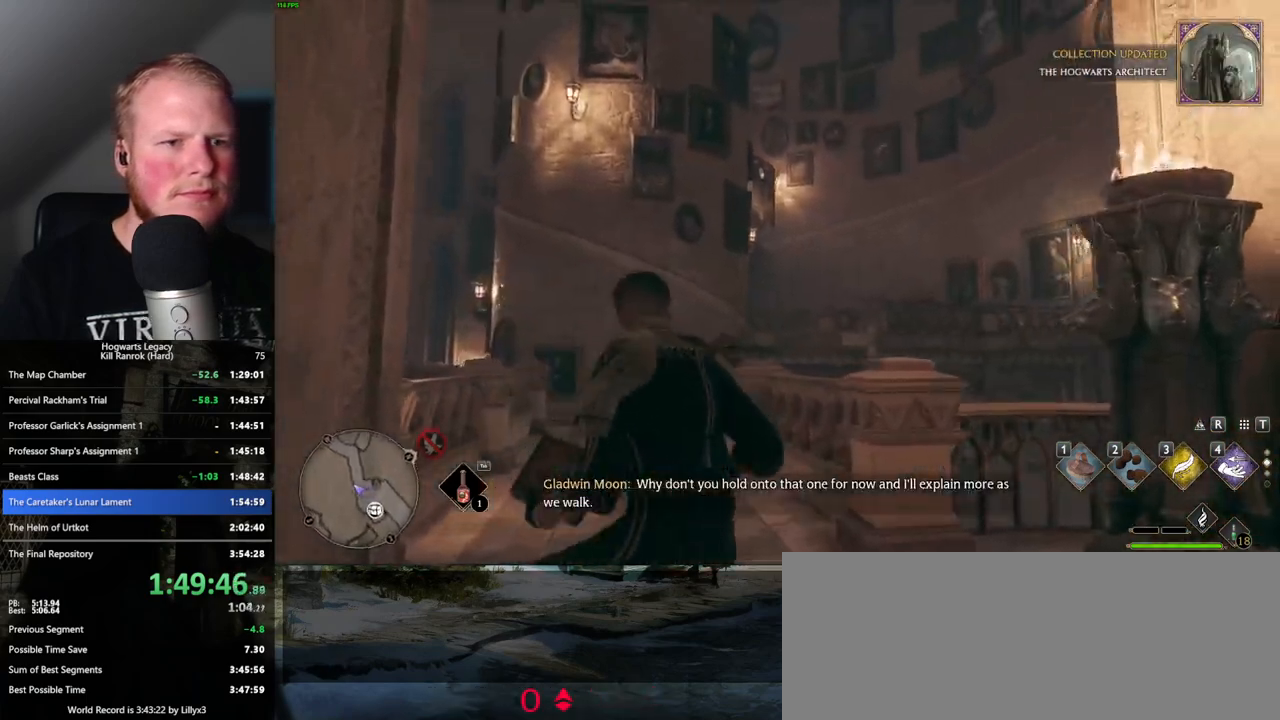
{"keys": [], "mouse": [], "events": [[17, "4", "down"], [134, "4", "up"]]}
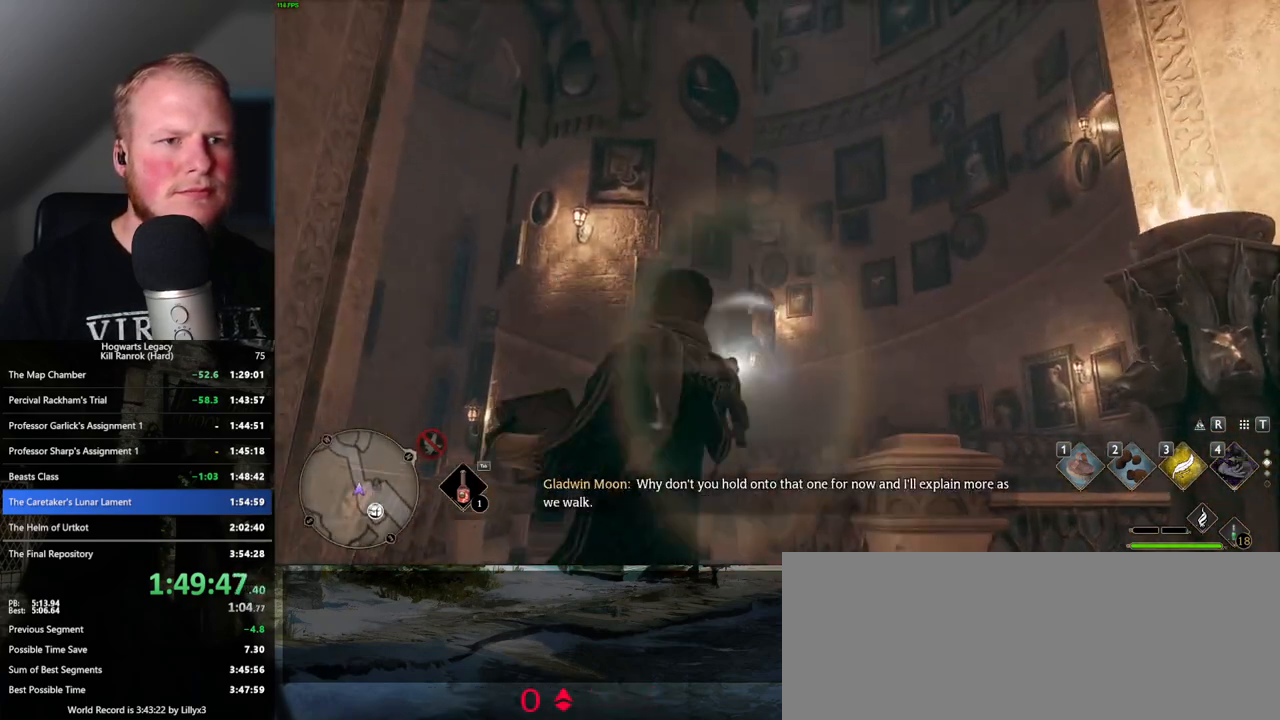
{"keys": ["s"], "mouse": [], "events": [[100, "s", "down"]]}
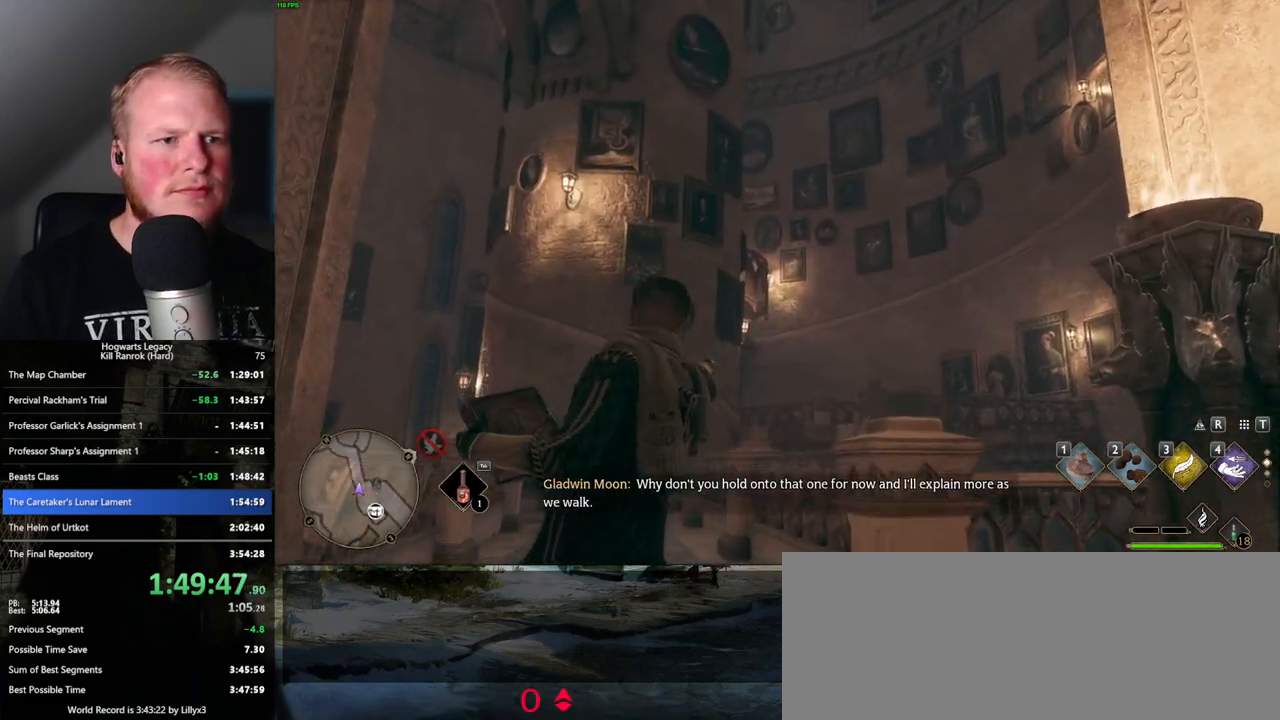
{"keys": [], "mouse": [], "events": [[34, "d", "down"], [467, "d", "up"], [484, "s", "up"]]}
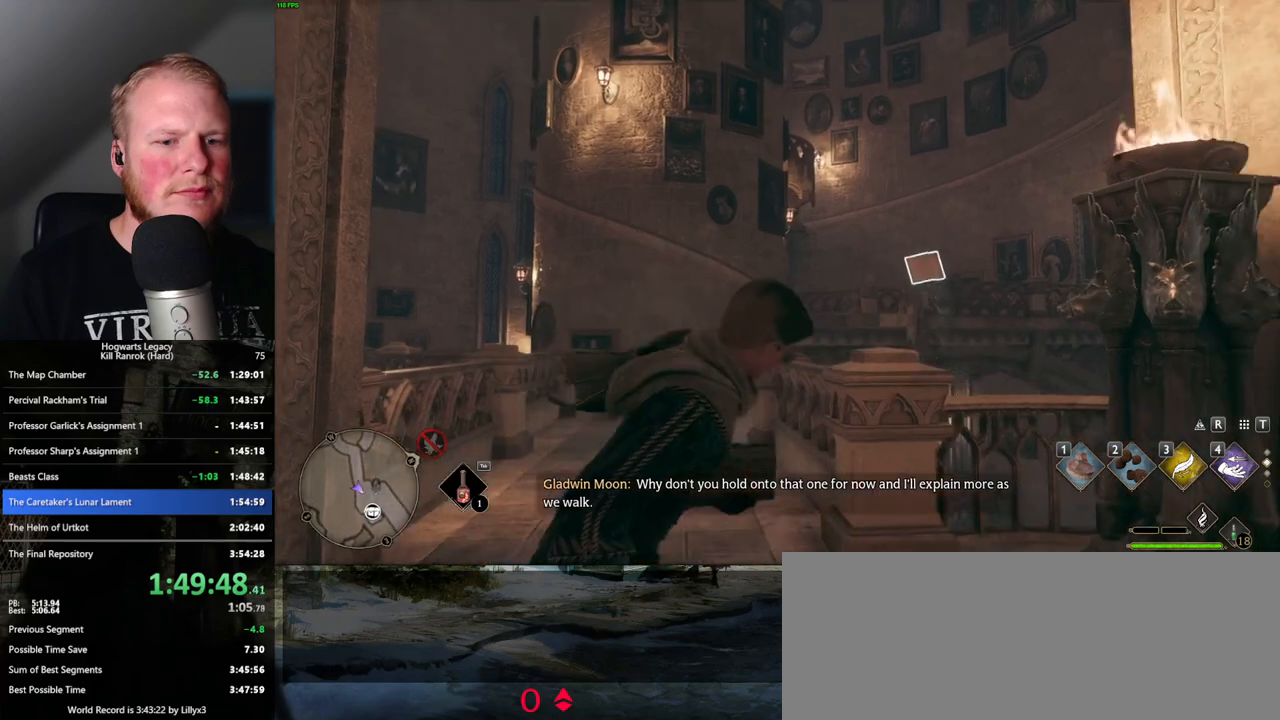
{"keys": [], "mouse": [], "events": [[117, "4", "down"], [234, "4", "up"]]}
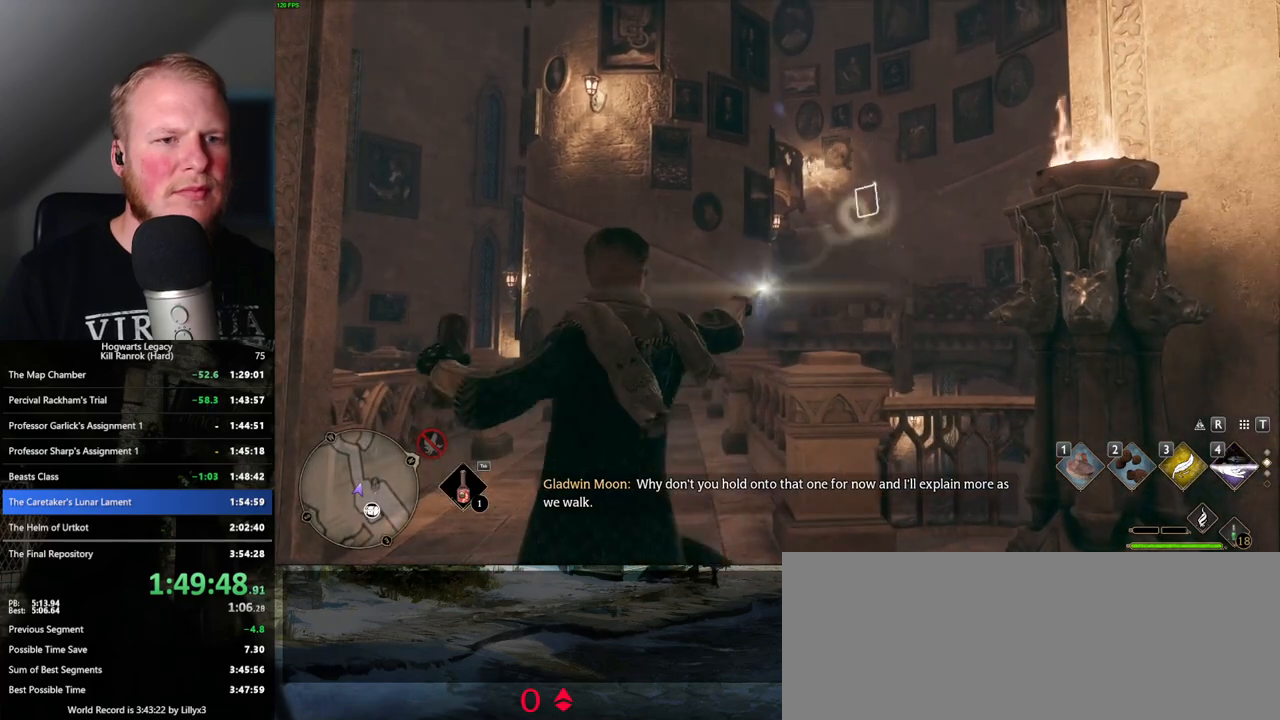
{"keys": [], "mouse": [], "events": []}
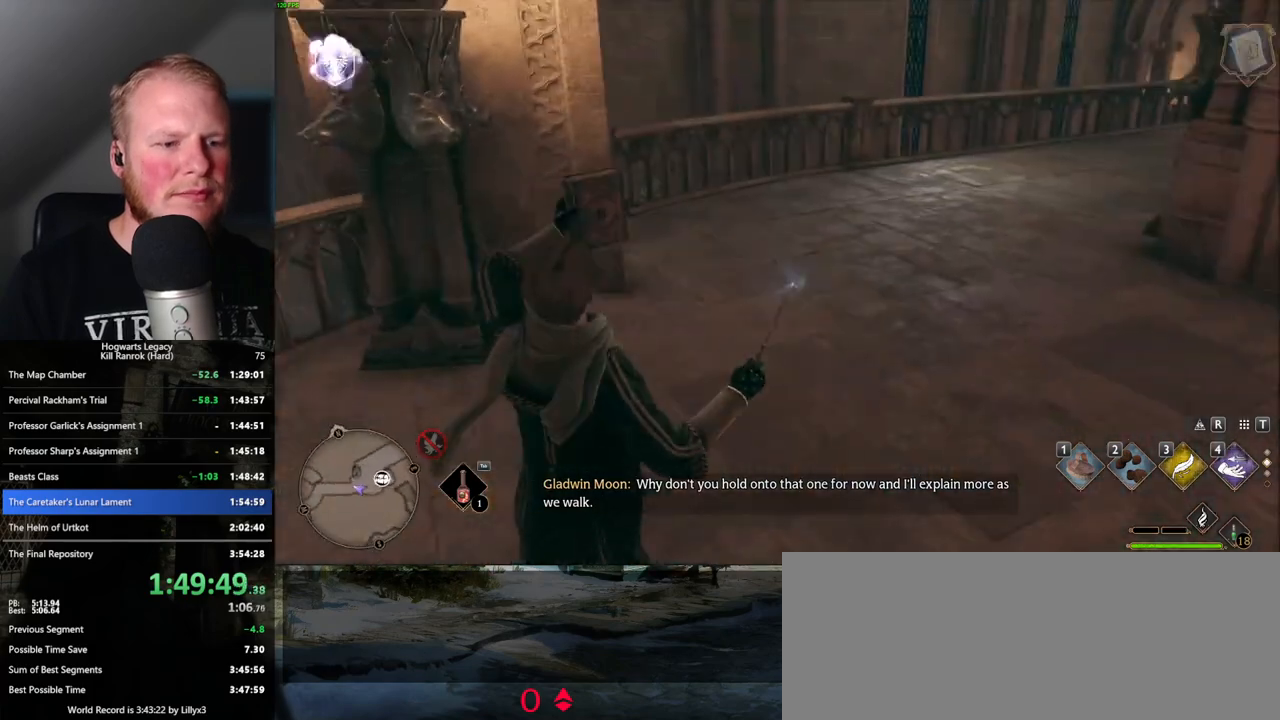
{"keys": ["a"], "mouse": [], "events": [[400, "a", "down"]]}
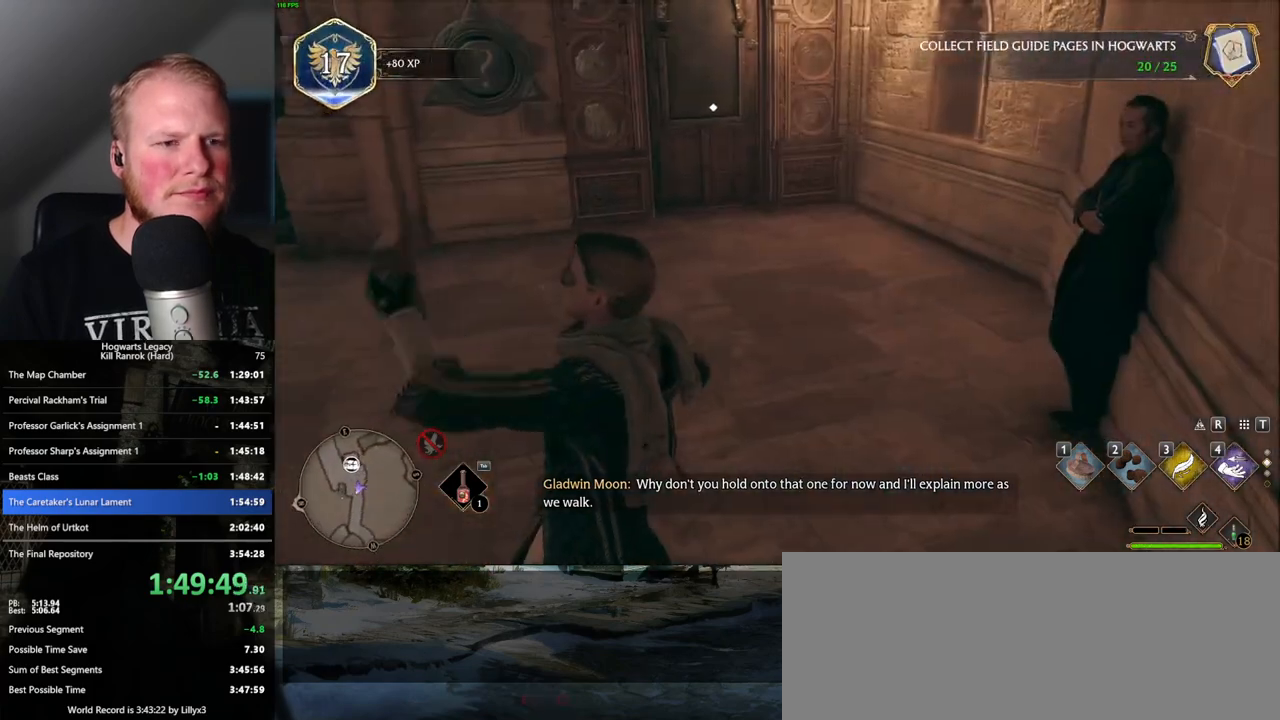
{"keys": [], "mouse": [], "events": [[17, "w", "down"], [217, "a", "up"], [434, "w", "up"]]}
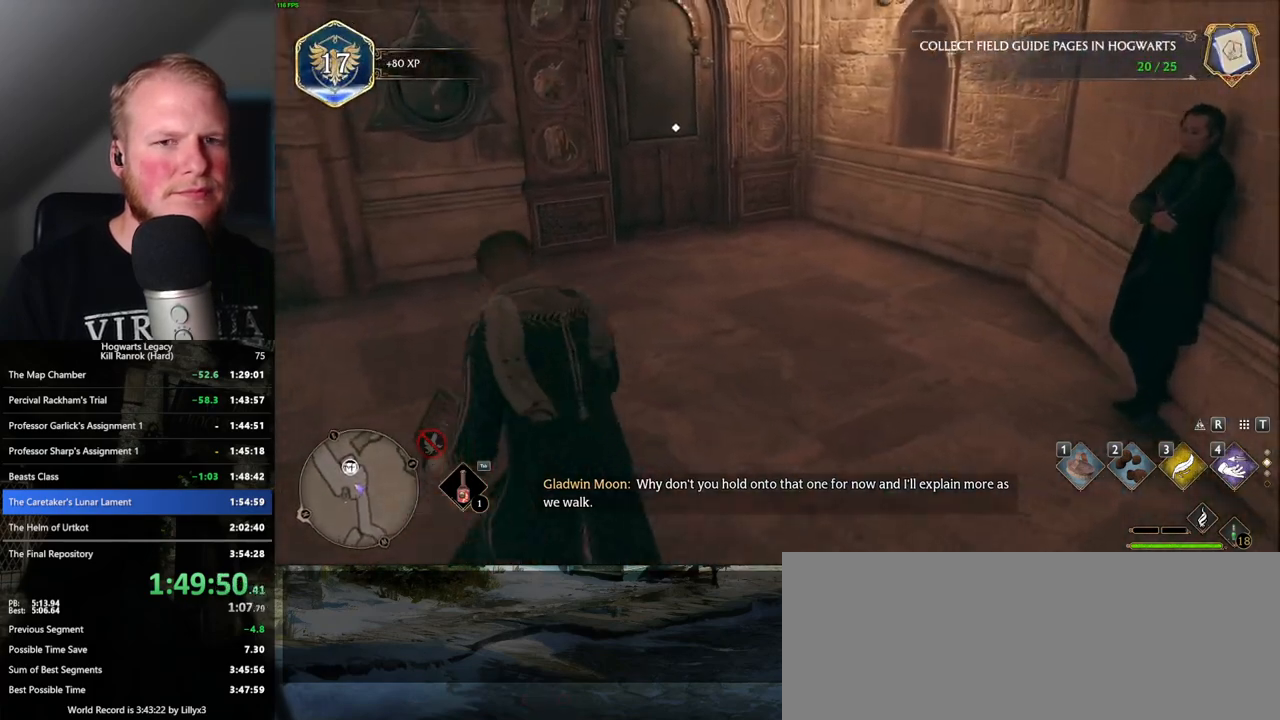
{"keys": ["a"], "mouse": [], "events": [[467, "a", "down"]]}
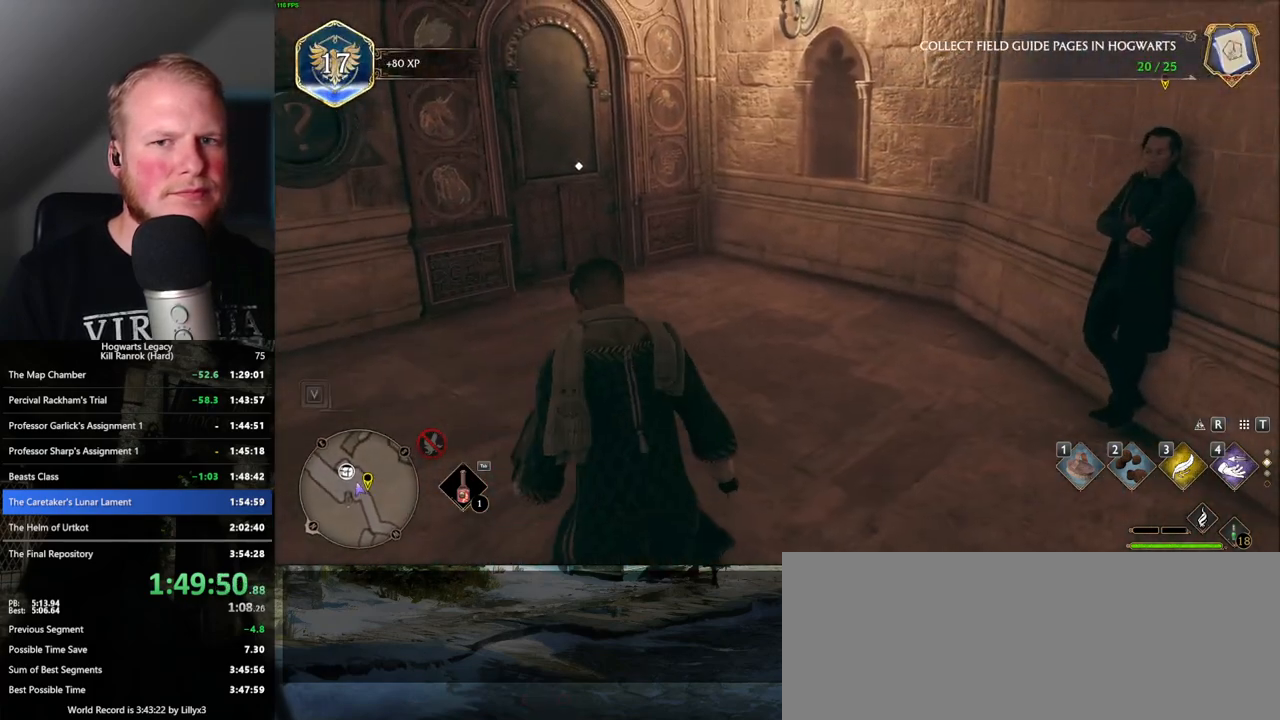
{"keys": ["a", "w"], "mouse": [], "events": [[267, "w", "down"]]}
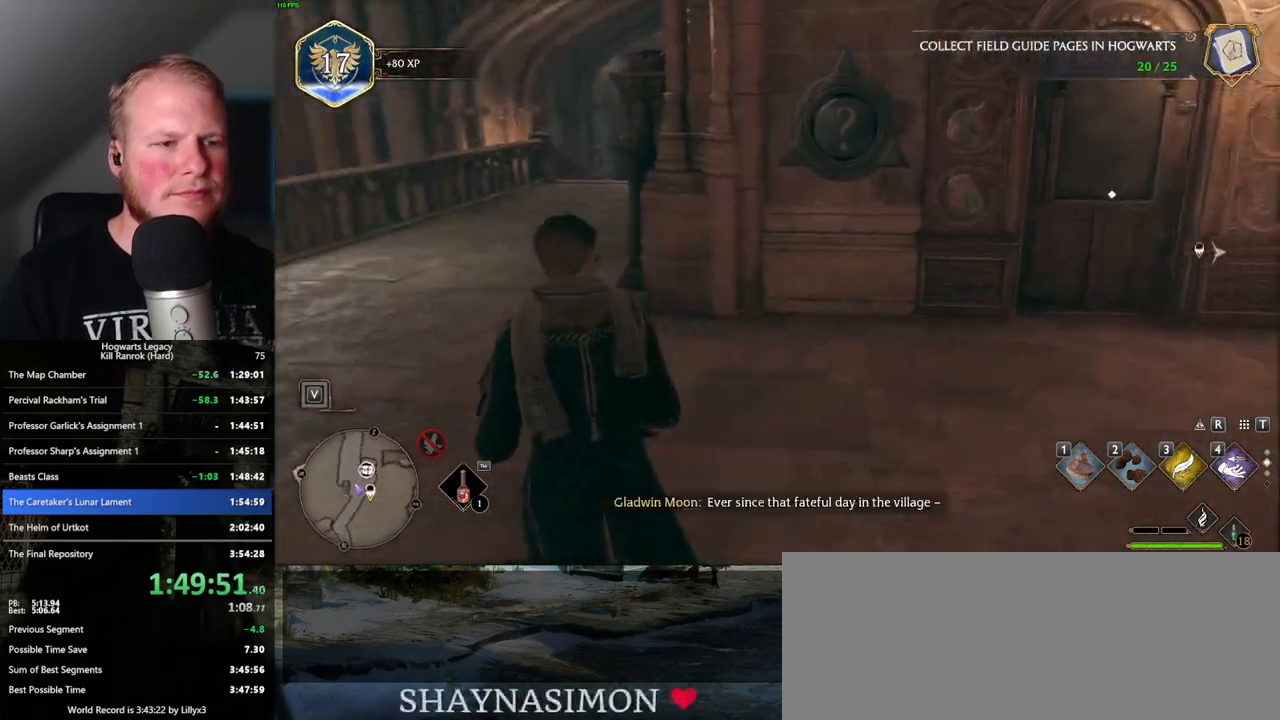
{"keys": ["shift_l", "w"], "mouse": [], "events": [[117, "space", "down"], [134, "a", "up"], [267, "space", "up"], [484, "shift_l", "down"]]}
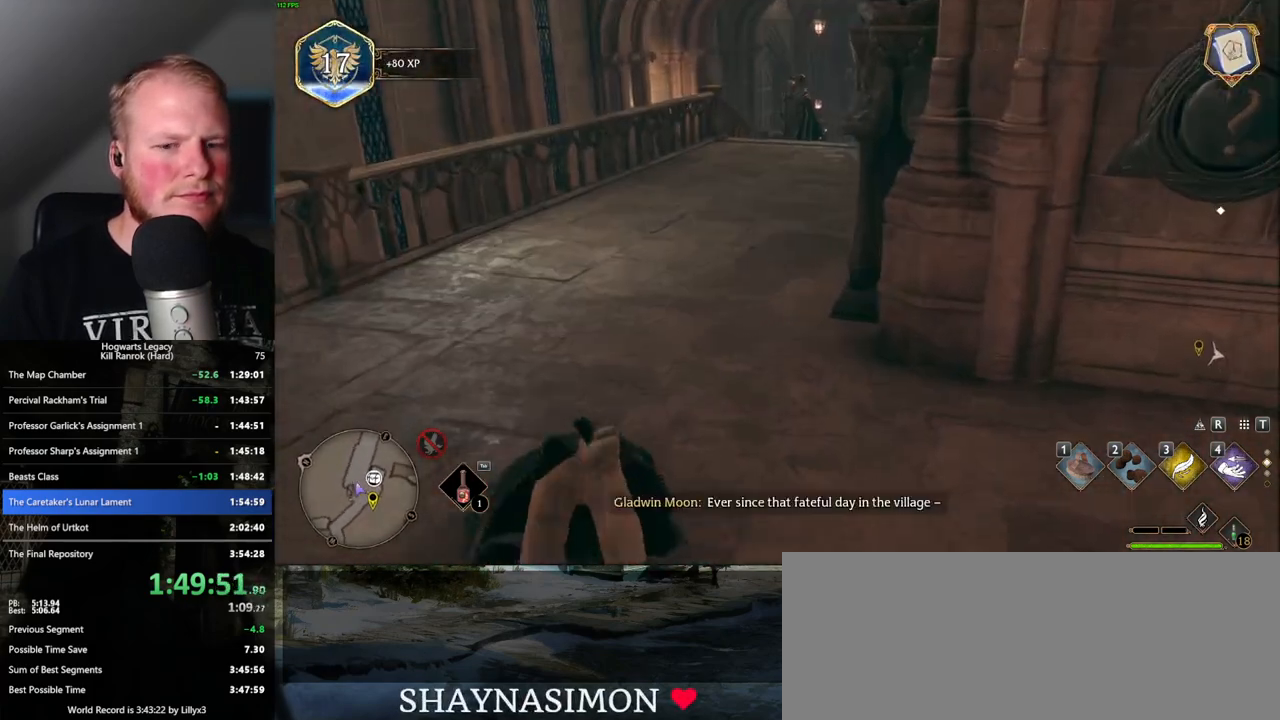
{"keys": ["w"], "mouse": [], "events": [[100, "shift_l", "up"]]}
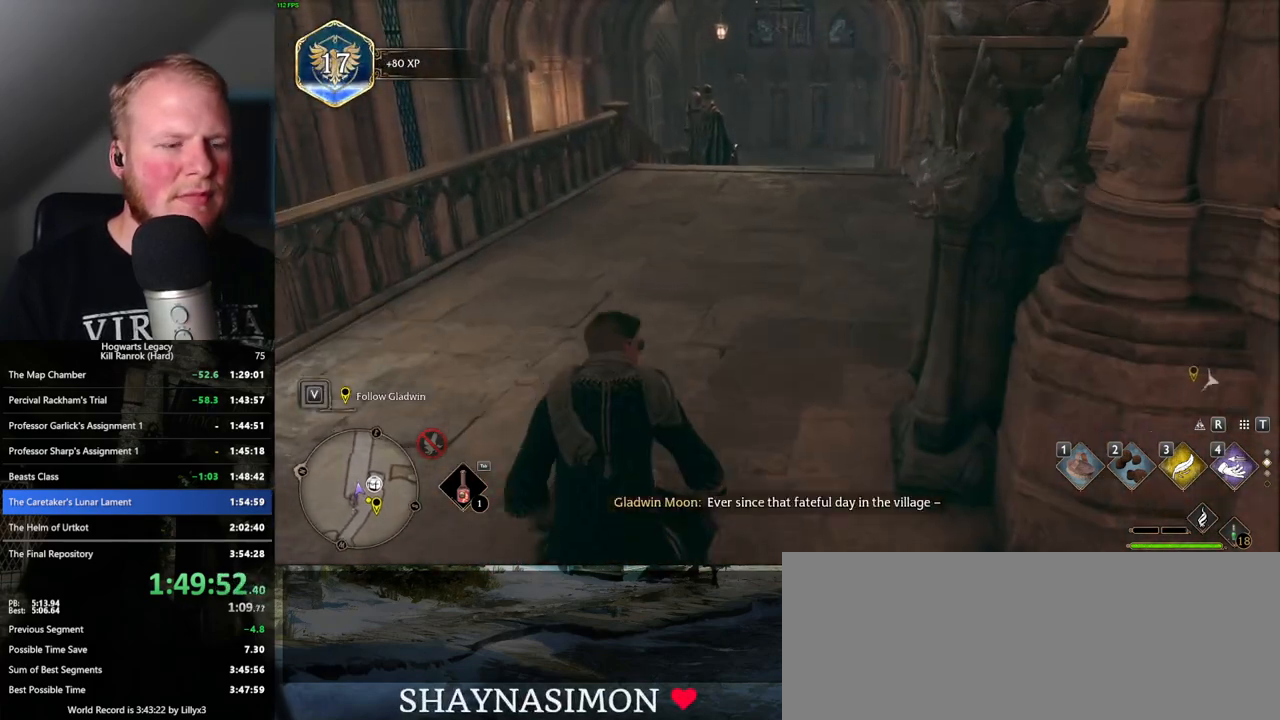
{"keys": ["w"], "mouse": [], "events": [[317, "space", "down"], [417, "space", "up"]]}
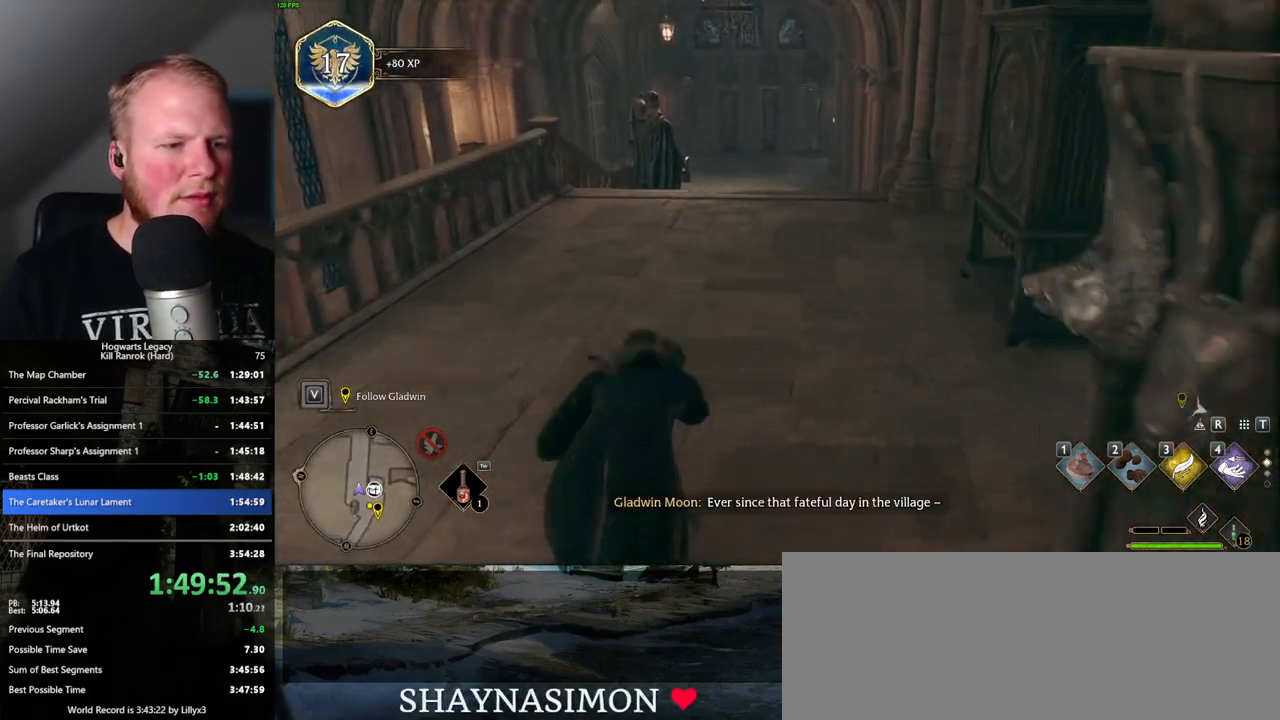
{"keys": ["w"], "mouse": [], "events": []}
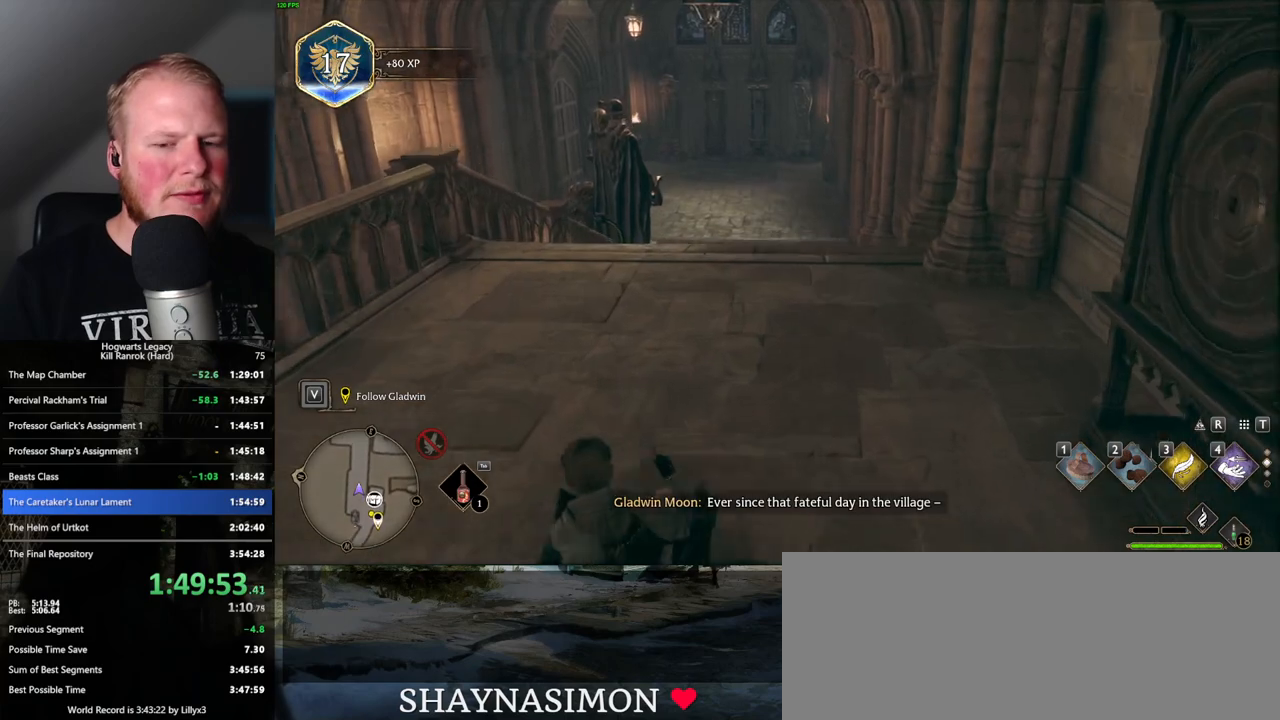
{"keys": ["w"], "mouse": [], "events": []}
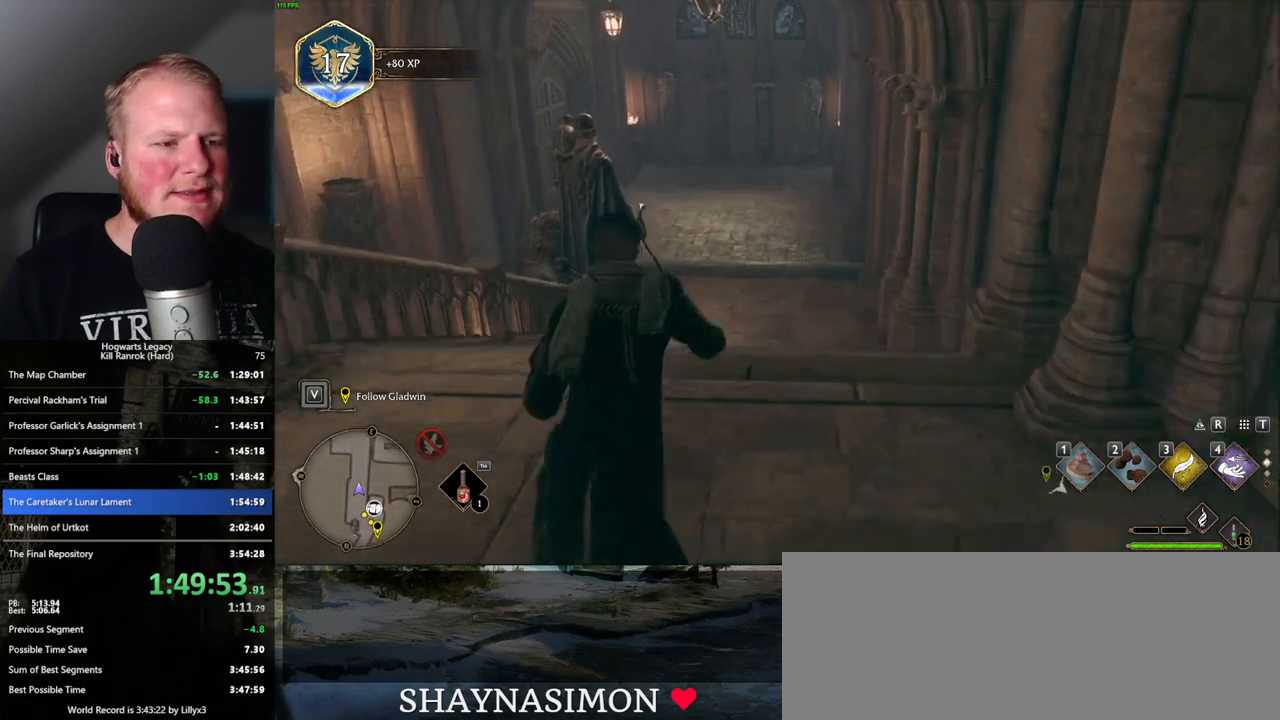
{"keys": ["w"], "mouse": [], "events": []}
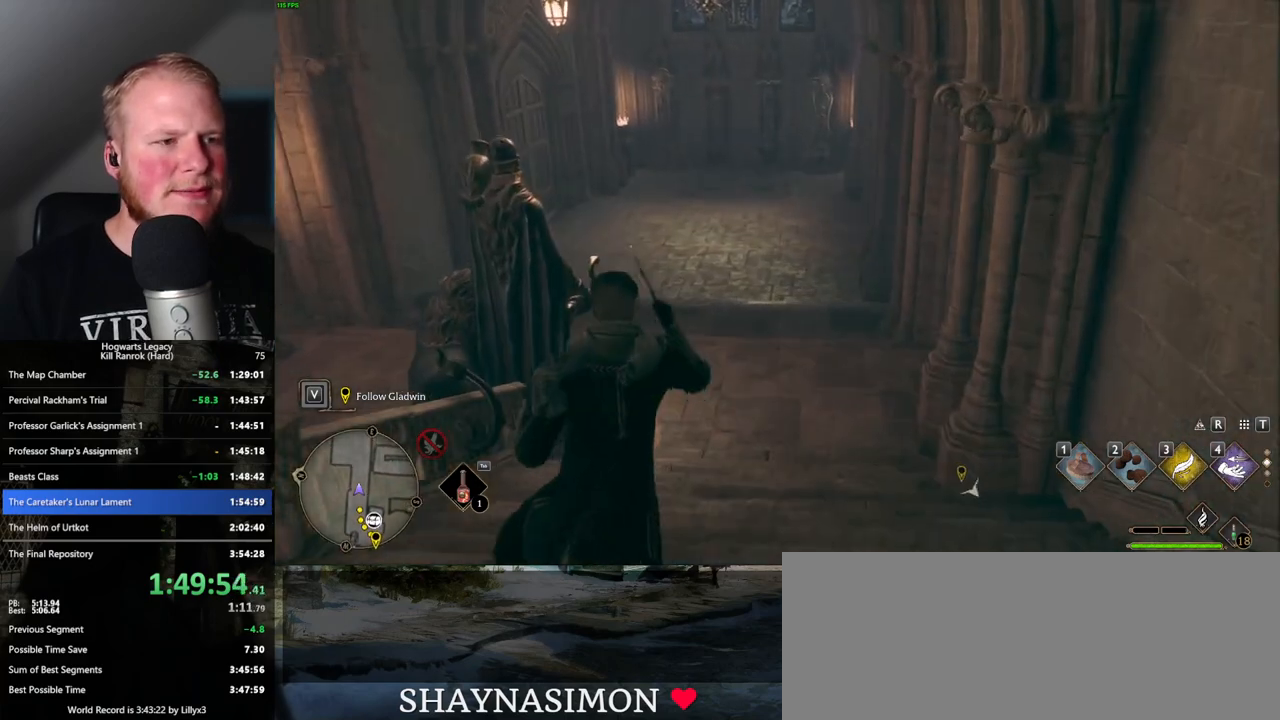
{"keys": ["w"], "mouse": [], "events": []}
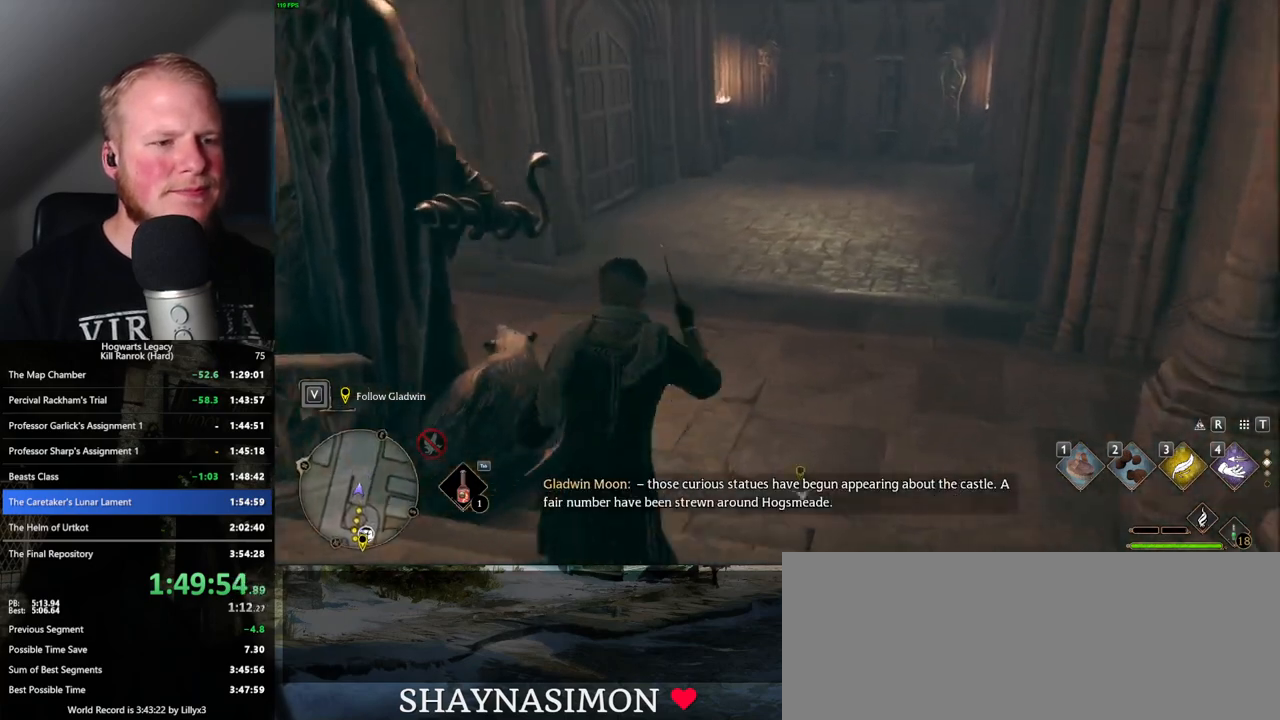
{"keys": ["w"], "mouse": [], "events": []}
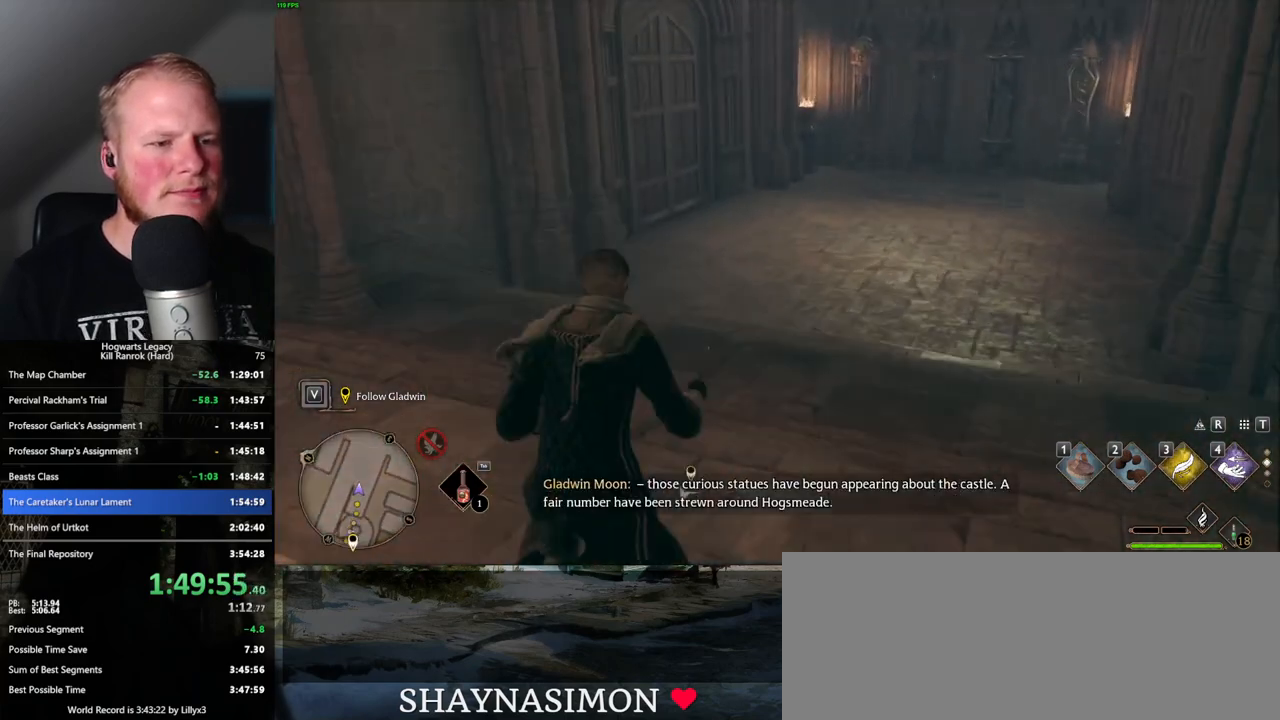
{"keys": ["w"], "mouse": [], "events": []}
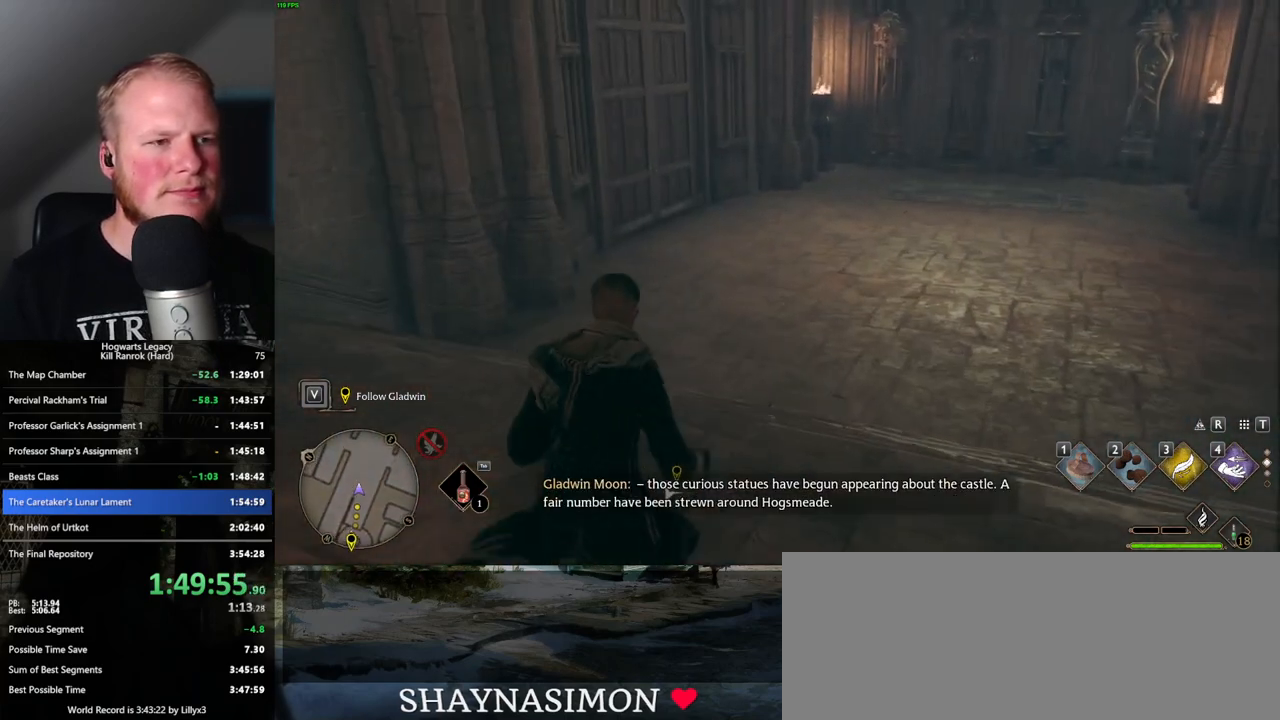
{"keys": ["w"], "mouse": [], "events": []}
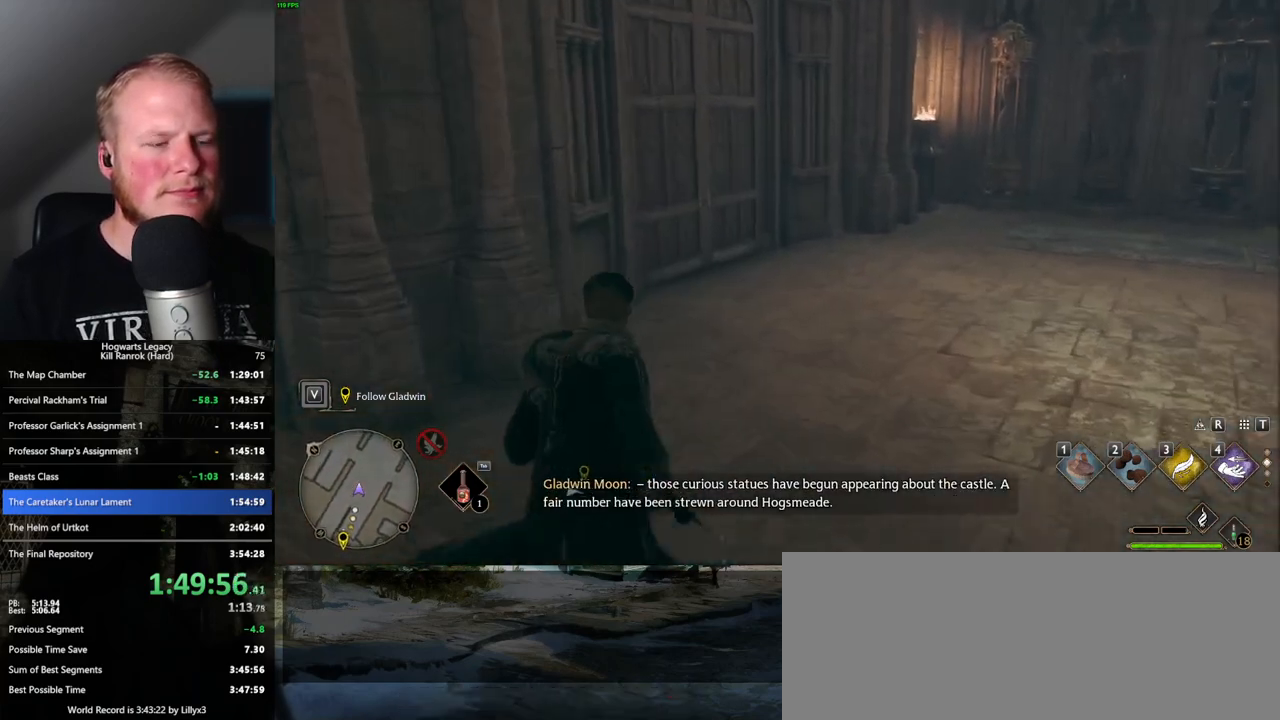
{"keys": ["w"], "mouse": [], "events": []}
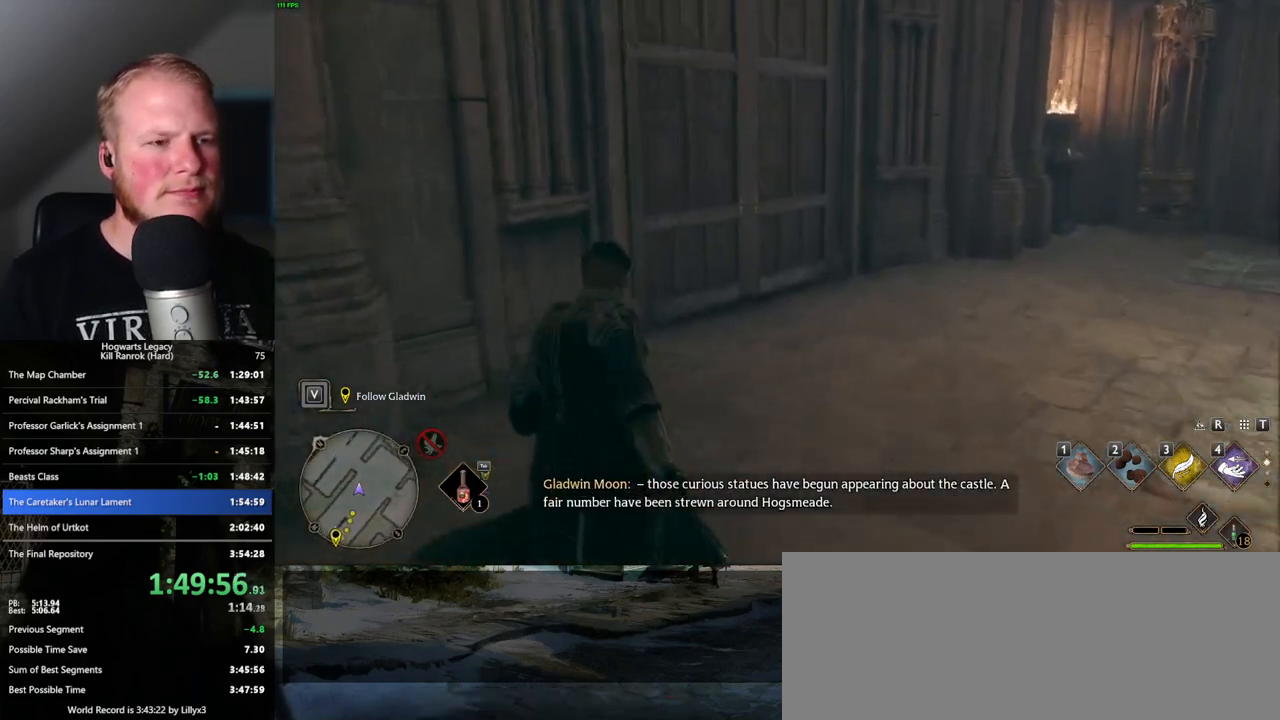
{"keys": ["w"], "mouse": [], "events": [[250, "space", "down"], [367, "space", "up"]]}
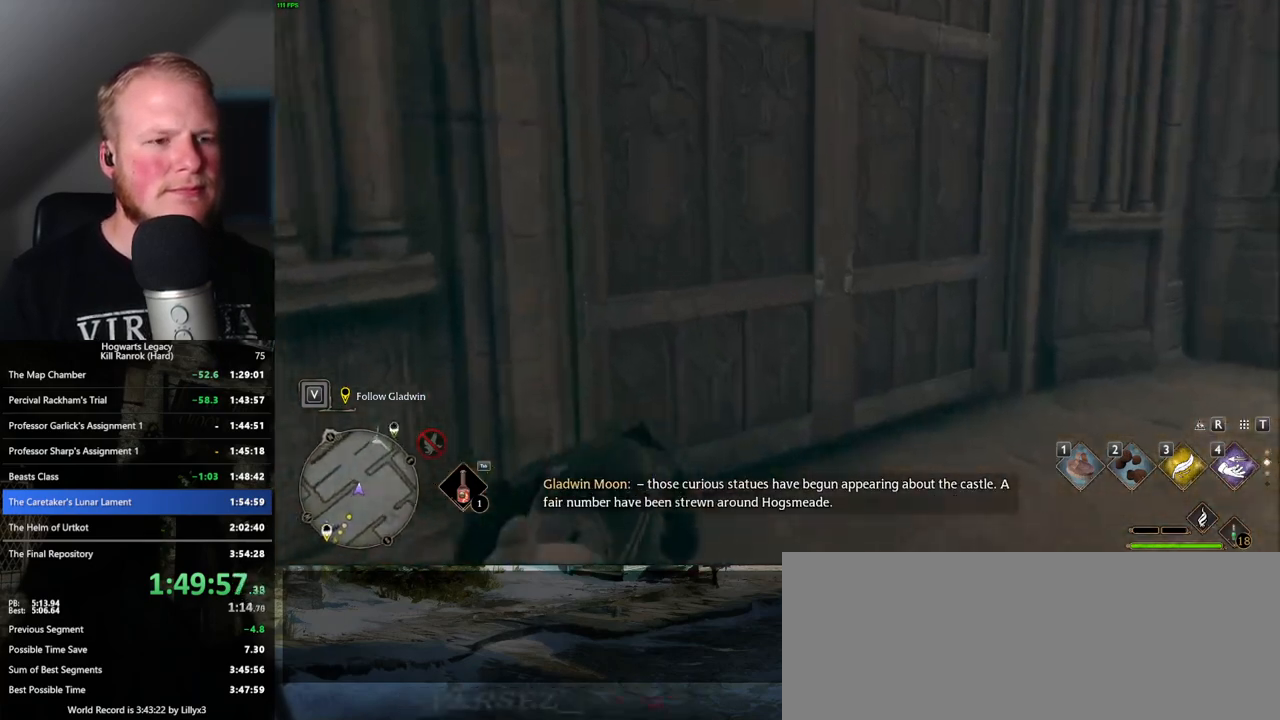
{"keys": [], "mouse": [], "events": [[350, "4", "down"], [384, "w", "up"], [450, "4", "up"]]}
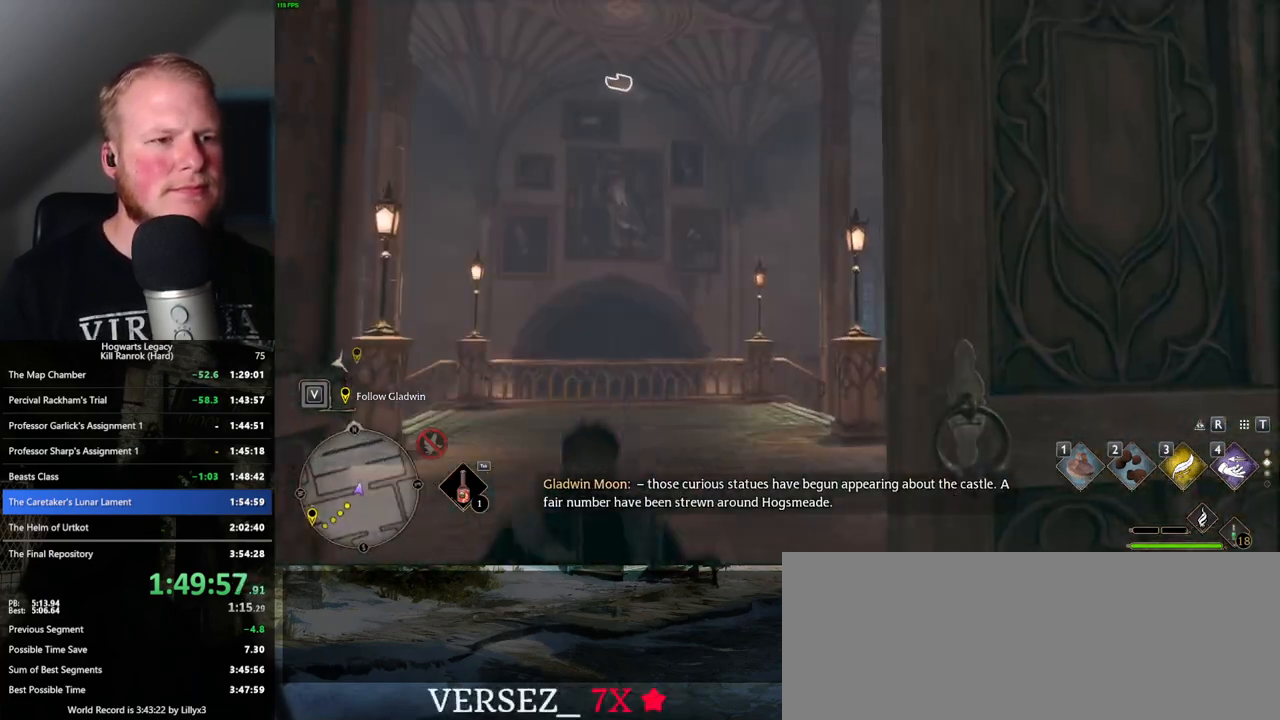
{"keys": [], "mouse": [], "events": []}
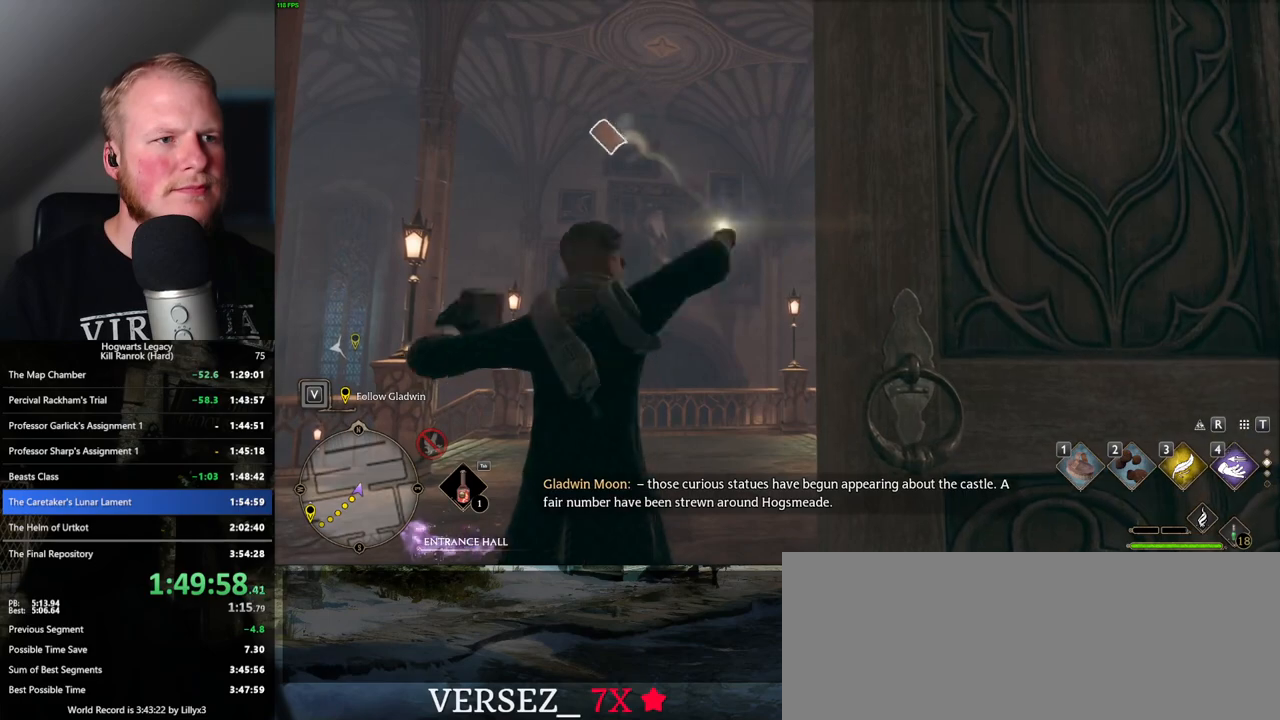
{"keys": ["w"], "mouse": [], "events": [[167, "w", "down"]]}
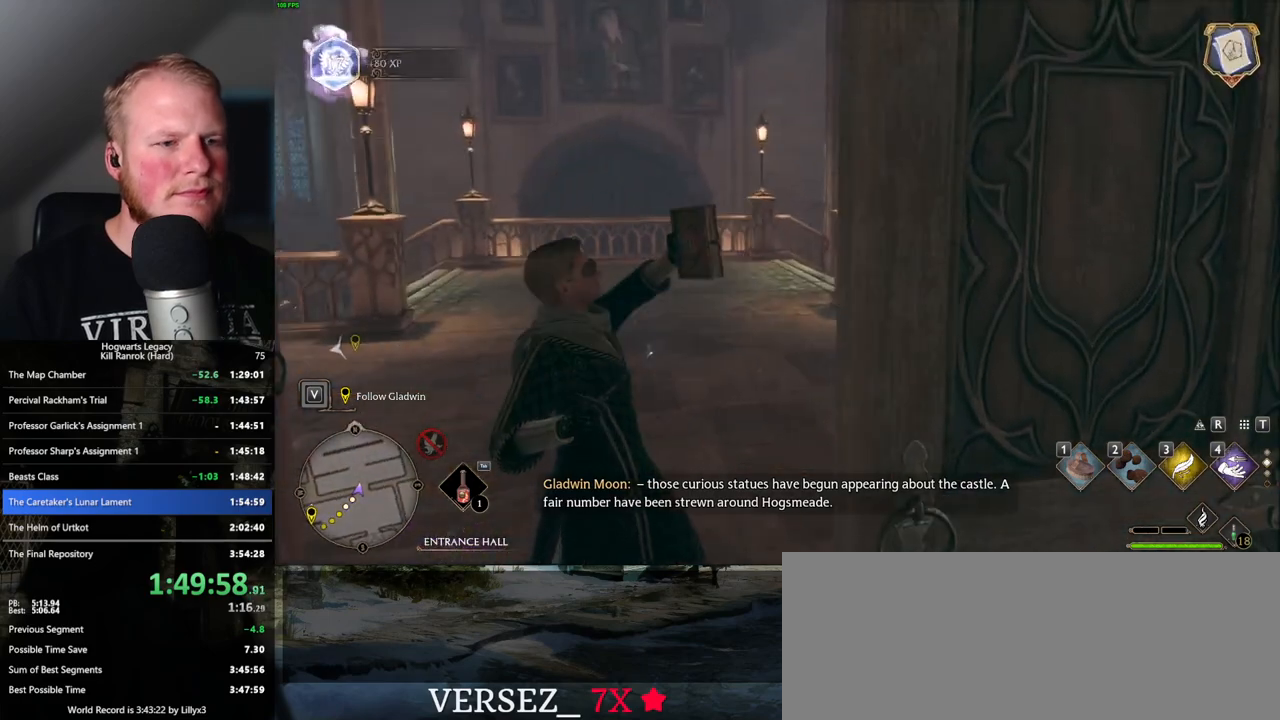
{"keys": ["w"], "mouse": [], "events": [[367, "space", "down"], [484, "space", "up"]]}
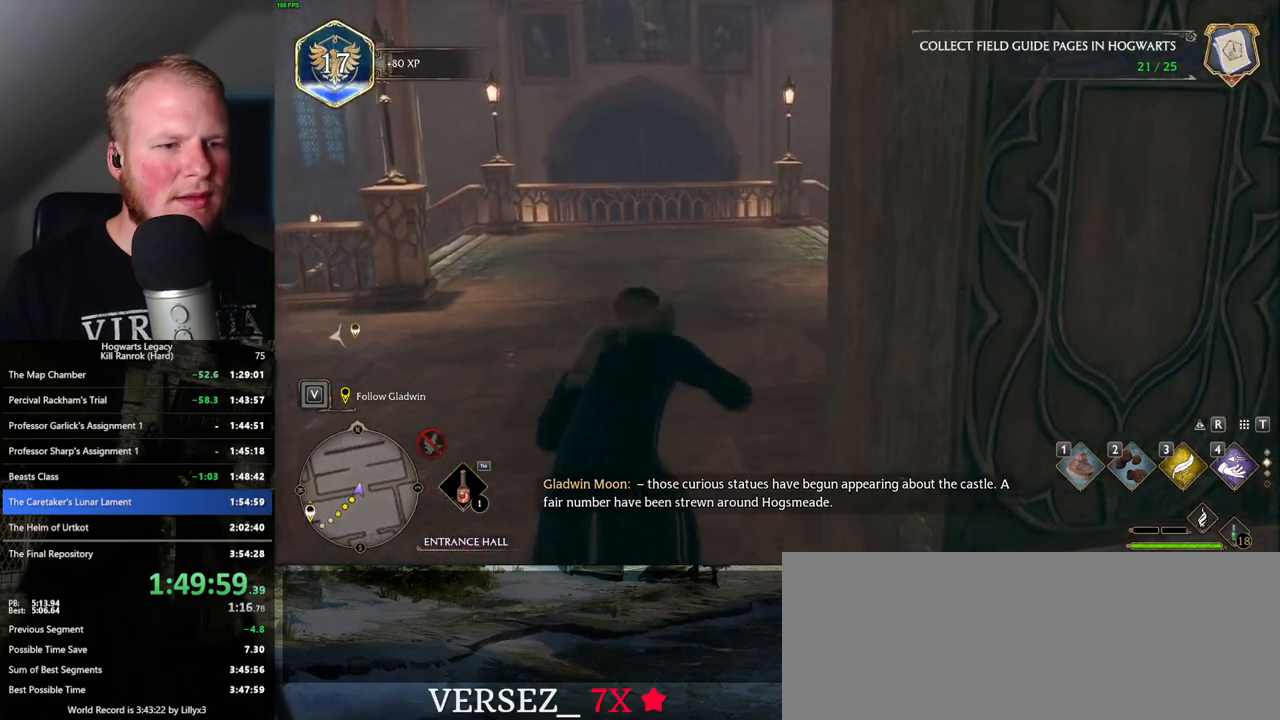
{"keys": ["w"], "mouse": [], "events": []}